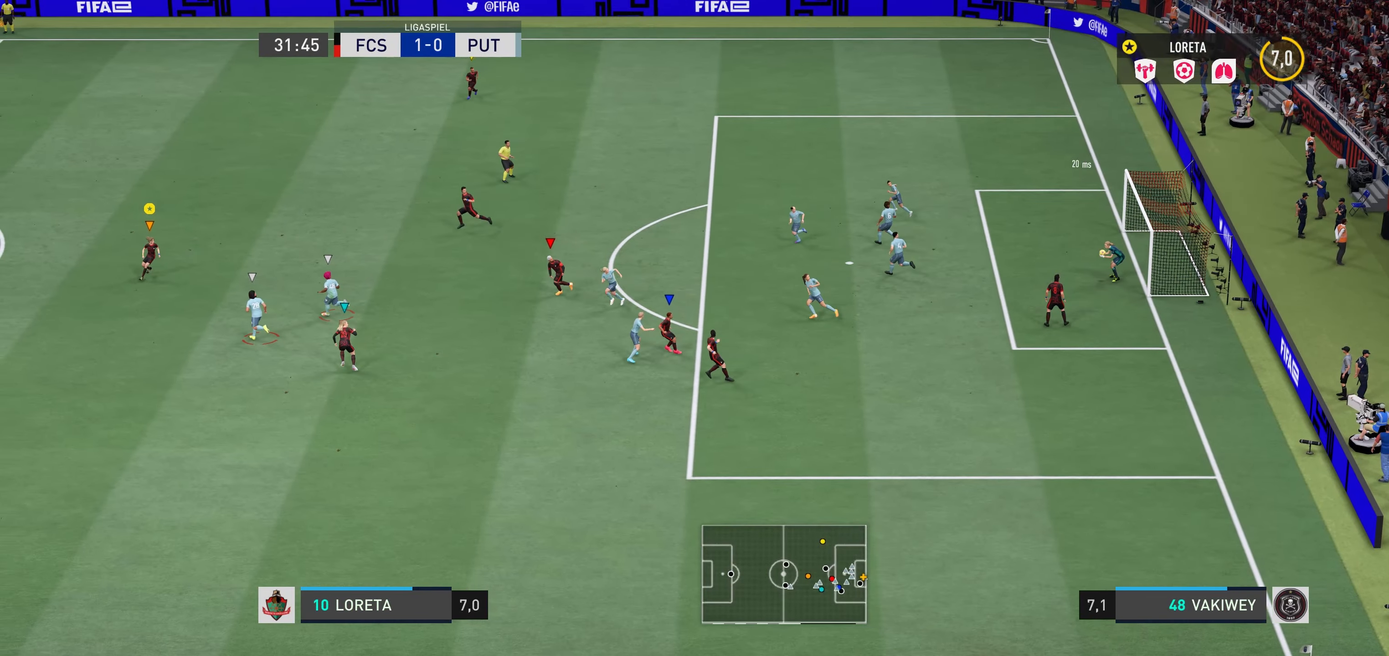
Gameplay with a controller (Xbox layout); each line is a JSON object with the inputs held at the frame after it. "events" lists button and stick changes between this image and that frame as [ms after this image, input, new state], when the widget could be followed in between. Not read: L3 R3.
{"buttons": [], "left_stick": "down-left", "right_stick": "center", "events": [[67, "left_stick", "down-left"]]}
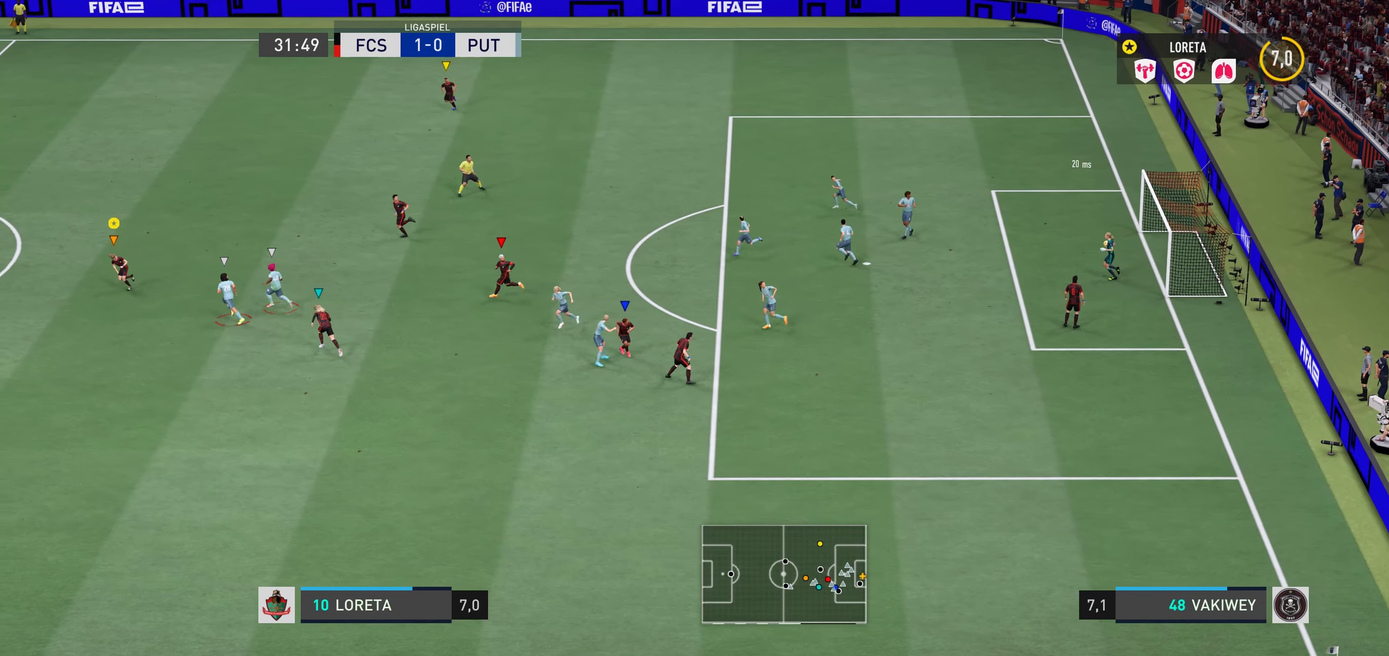
{"buttons": [], "left_stick": "center", "right_stick": "center", "events": [[450, "left_stick", "center"]]}
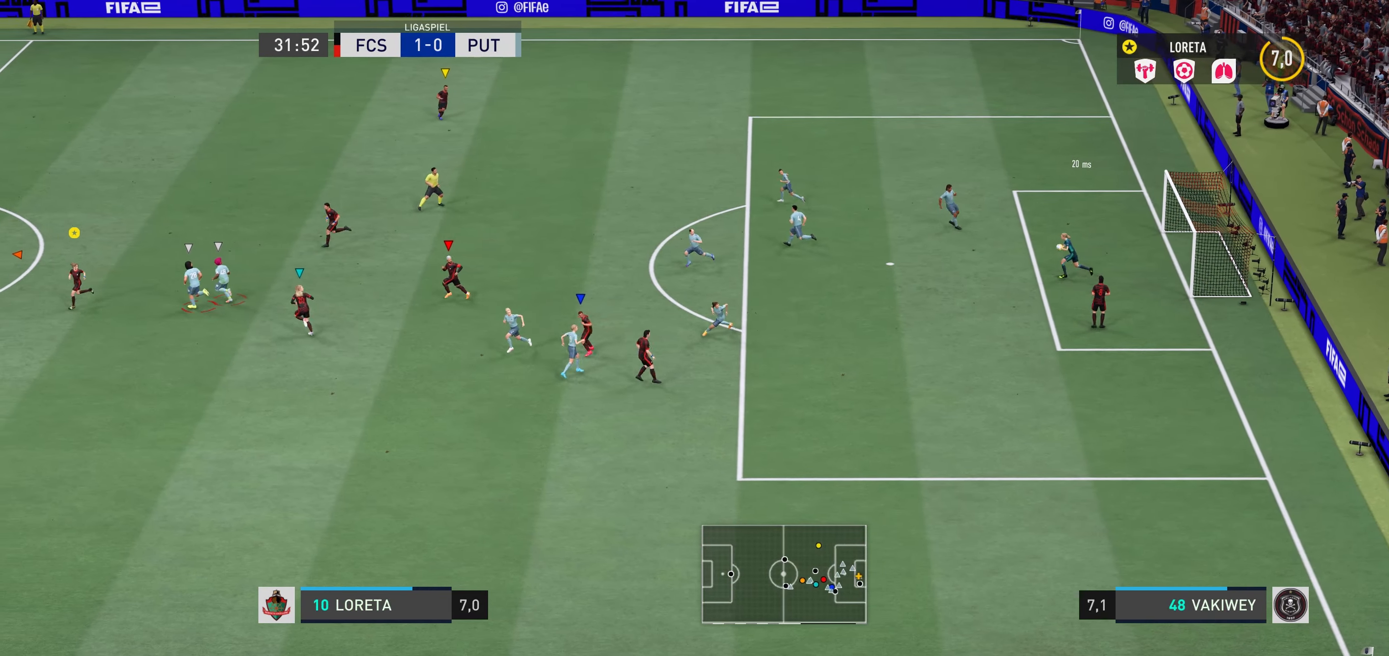
{"buttons": [], "left_stick": "up-left", "right_stick": "center", "events": [[434, "left_stick", "up-left"]]}
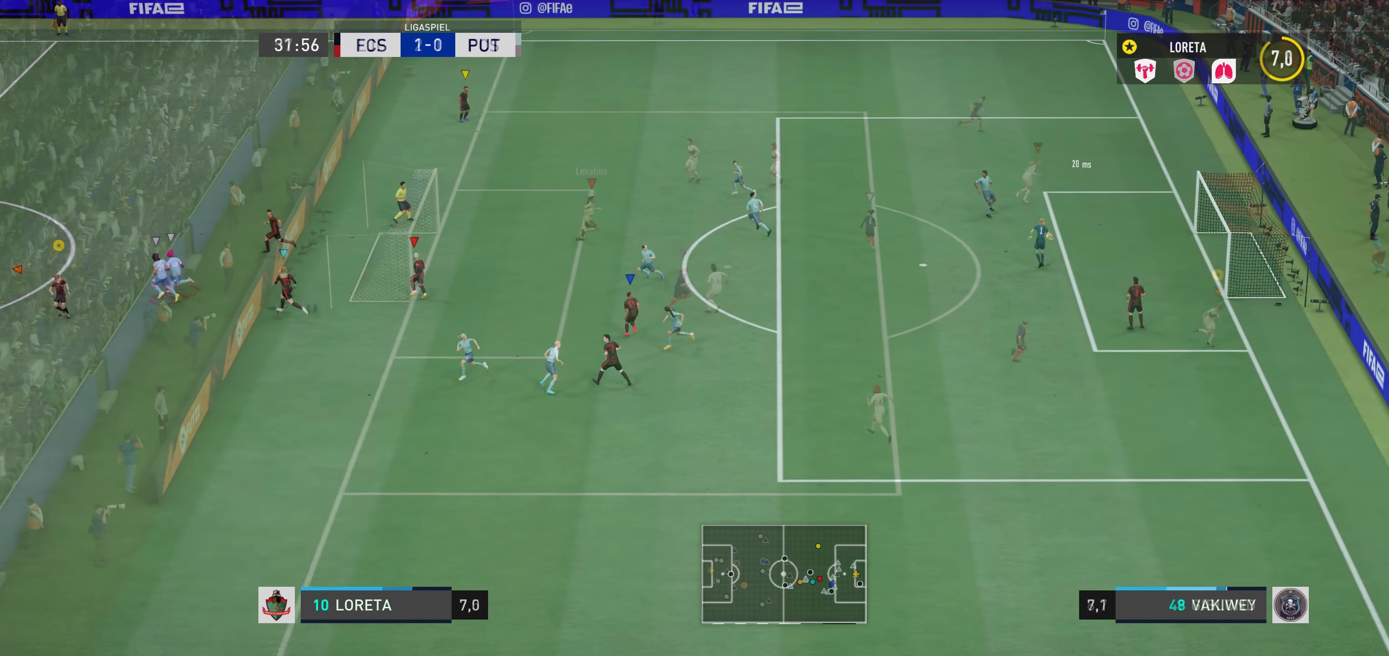
{"buttons": [], "left_stick": "right", "right_stick": "center", "events": [[67, "left_stick", "center"], [384, "left_stick", "right"]]}
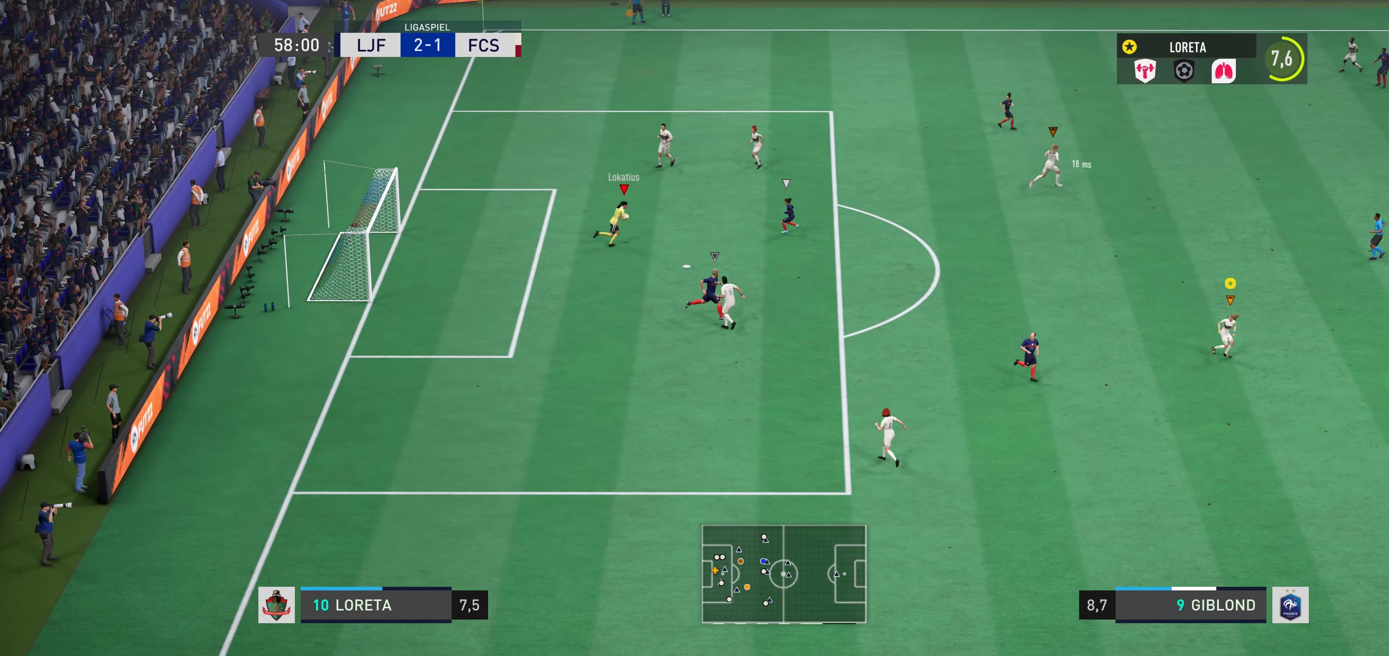
{"buttons": [], "left_stick": "right", "right_stick": "center", "events": [[67, "left_stick", "down-right"], [200, "left_stick", "center"], [317, "left_stick", "right"]]}